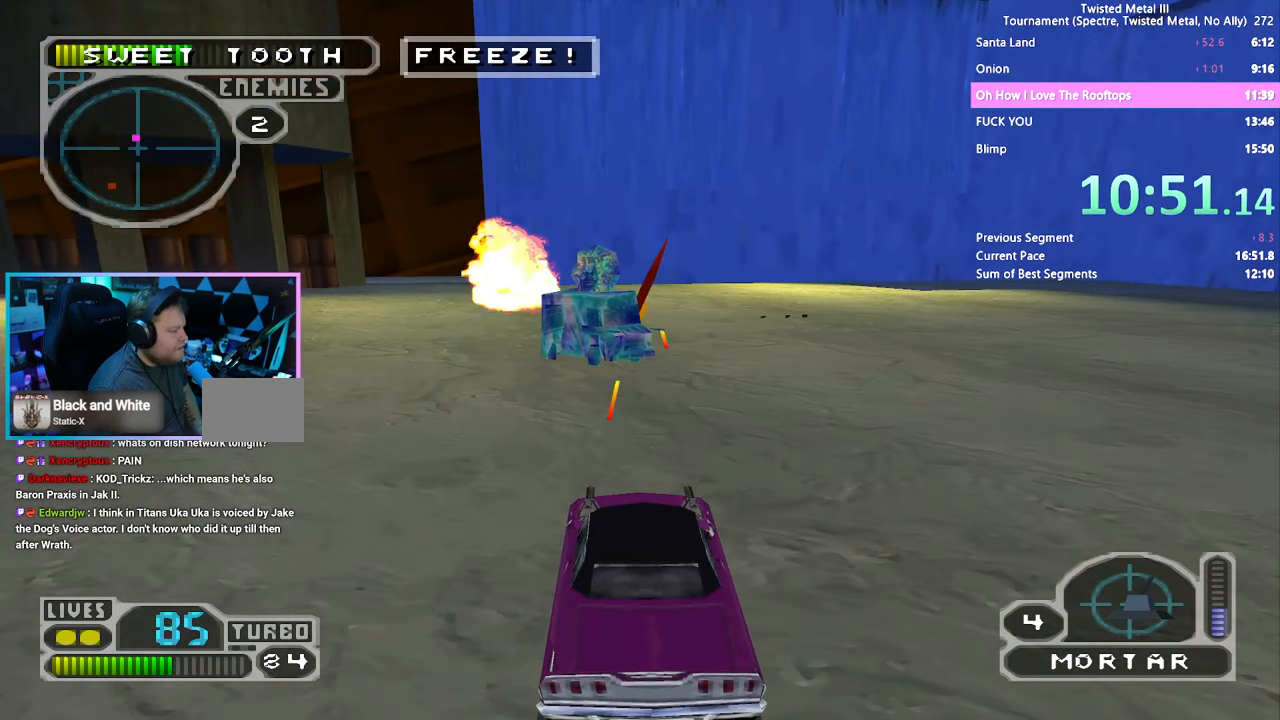
Gameplay with a controller (PlayStation layout); each line is a JSON object with the inputs held at the frame after it. "events" lists button and stick changes between this image and that frame as [ms after this image, input, new state], when the widget could be followed in between. Not read: L1 L2 L3 R1 R2 R3.
{"buttons": ["DPAD_DOWN"], "left_stick": "center", "right_stick": "center", "events": [[200, "SQUARE", "up"], [283, "DPAD_RIGHT", "down"], [333, "DPAD_RIGHT", "up"], [433, "DPAD_DOWN", "down"]]}
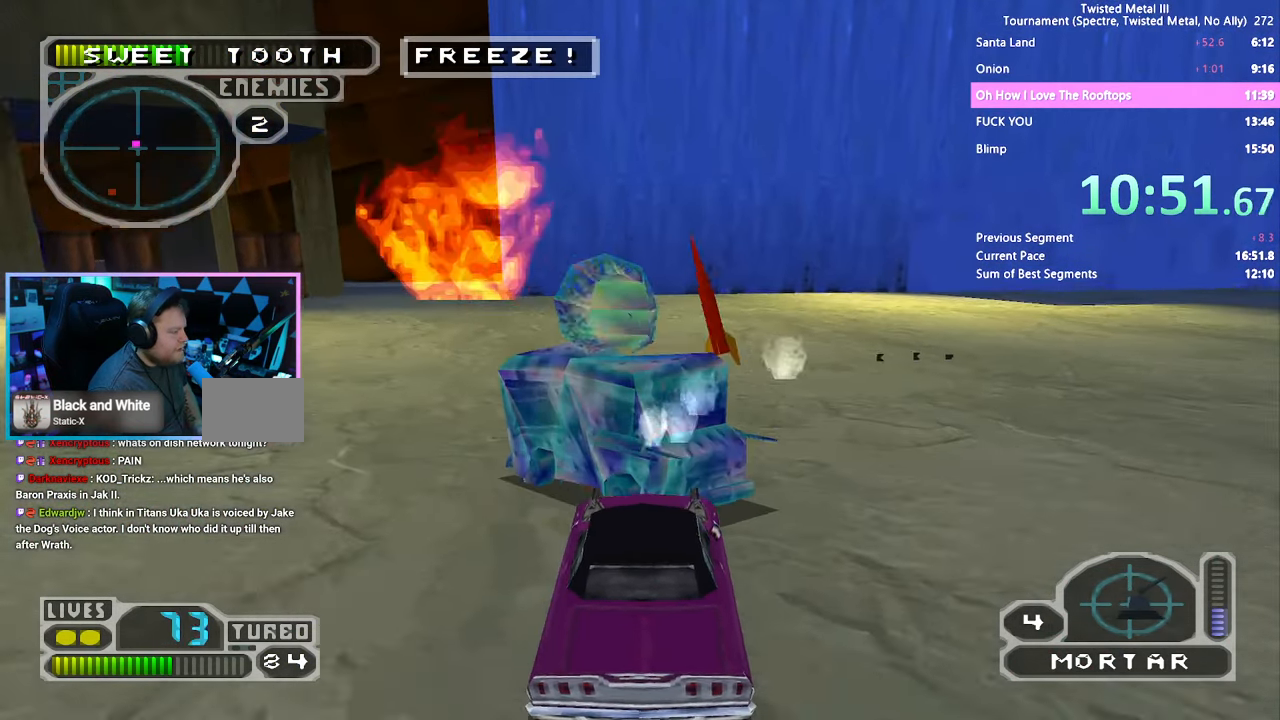
{"buttons": [], "left_stick": "center", "right_stick": "center", "events": [[317, "DPAD_RIGHT", "down"], [434, "DPAD_RIGHT", "up"], [467, "DPAD_DOWN", "up"]]}
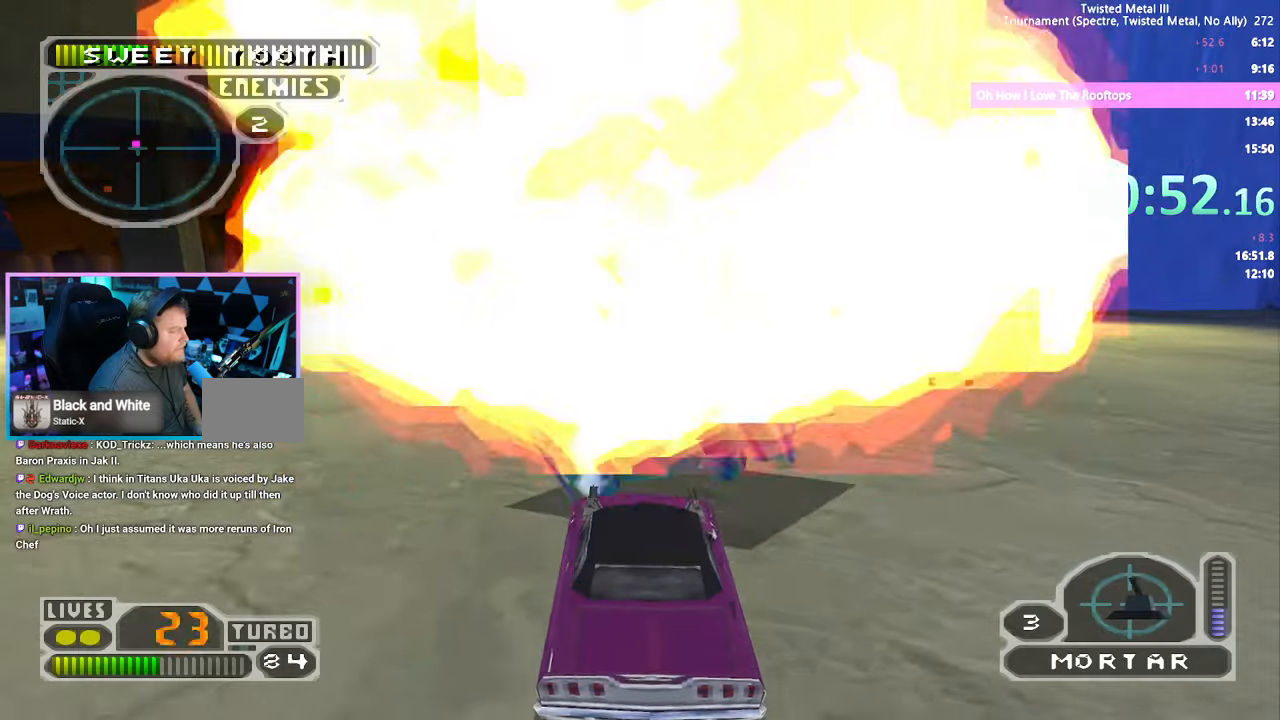
{"buttons": ["DPAD_RIGHT"], "left_stick": "center", "right_stick": "center", "events": [[200, "SQUARE", "down"], [250, "DPAD_RIGHT", "down"], [500, "SQUARE", "up"]]}
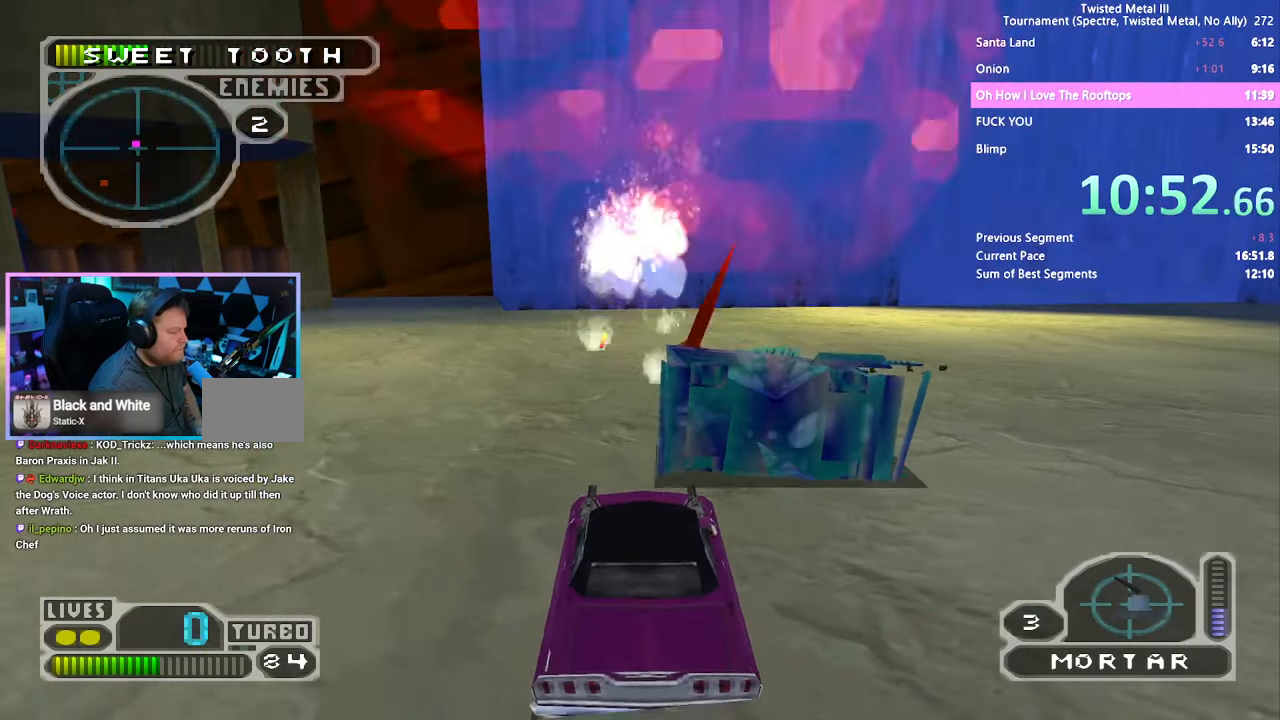
{"buttons": ["DPAD_DOWN"], "left_stick": "center", "right_stick": "center", "events": [[200, "DPAD_RIGHT", "up"], [350, "DPAD_DOWN", "down"]]}
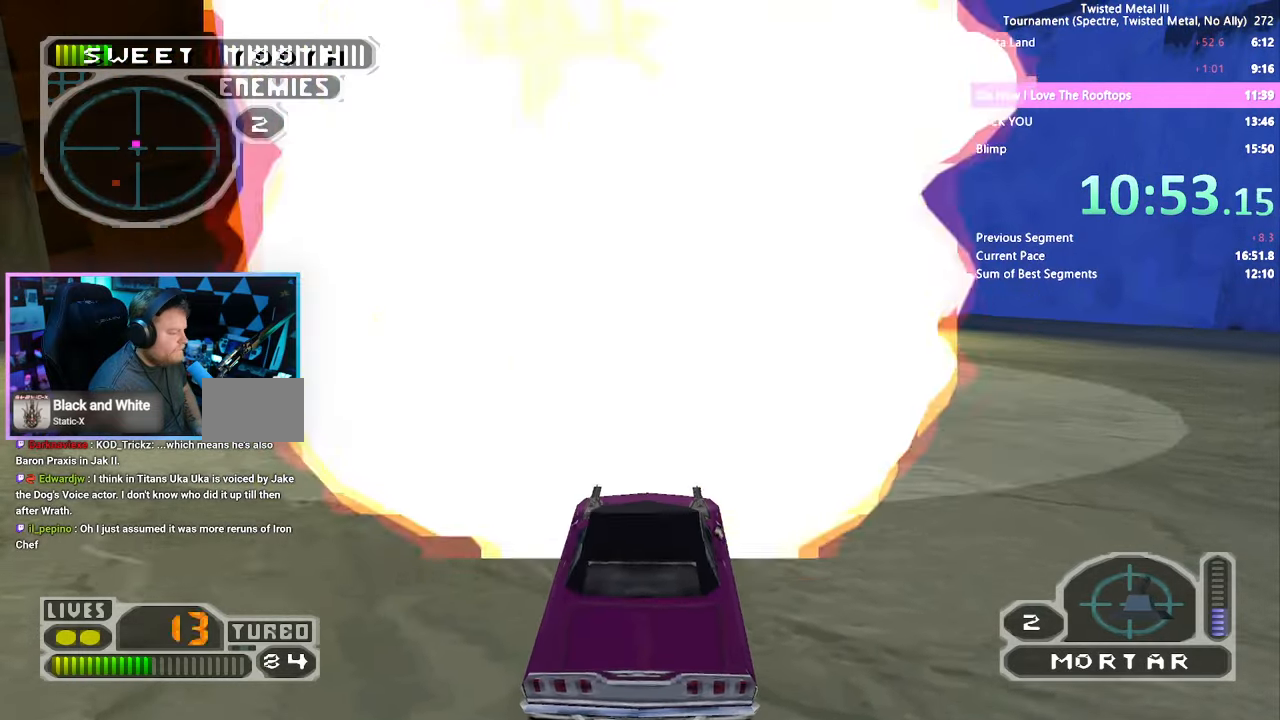
{"buttons": ["SQUARE", "TRIANGLE"], "left_stick": "center", "right_stick": "center", "events": [[84, "DPAD_DOWN", "up"], [167, "SQUARE", "down"], [334, "TRIANGLE", "down"]]}
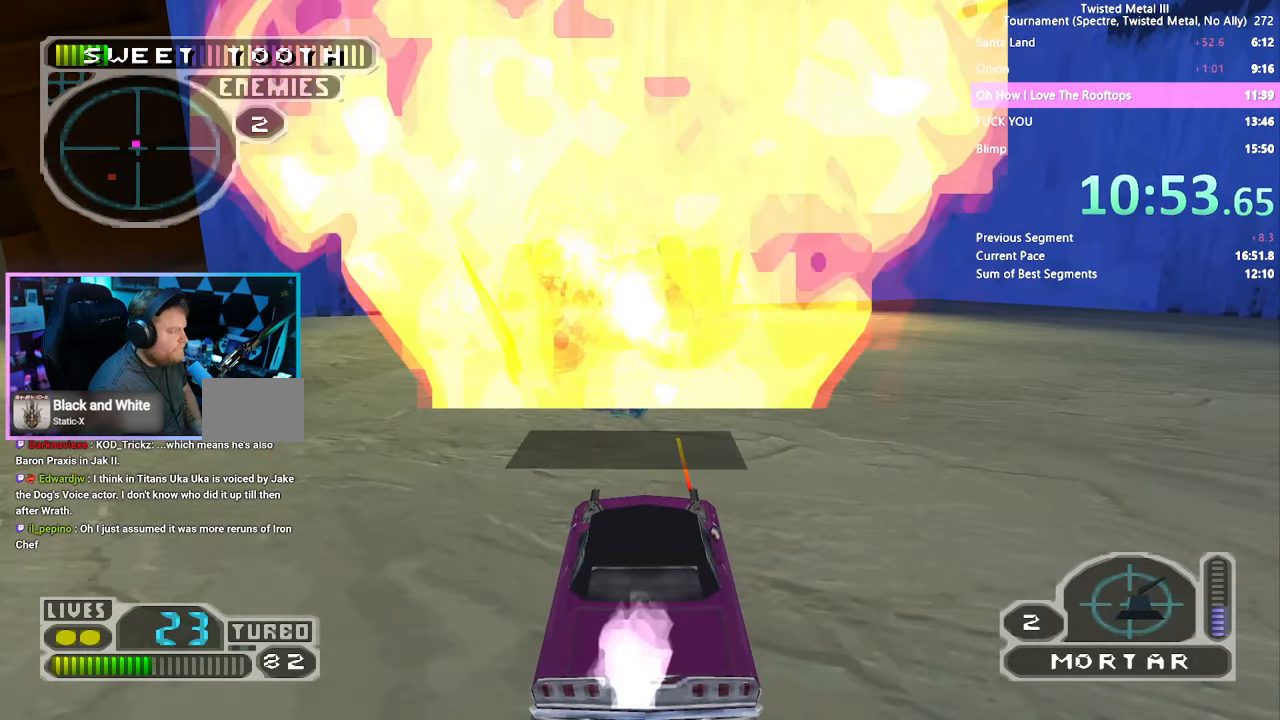
{"buttons": ["DPAD_DOWN"], "left_stick": "center", "right_stick": "center", "events": [[34, "TRIANGLE", "up"], [84, "SQUARE", "up"], [500, "DPAD_DOWN", "down"]]}
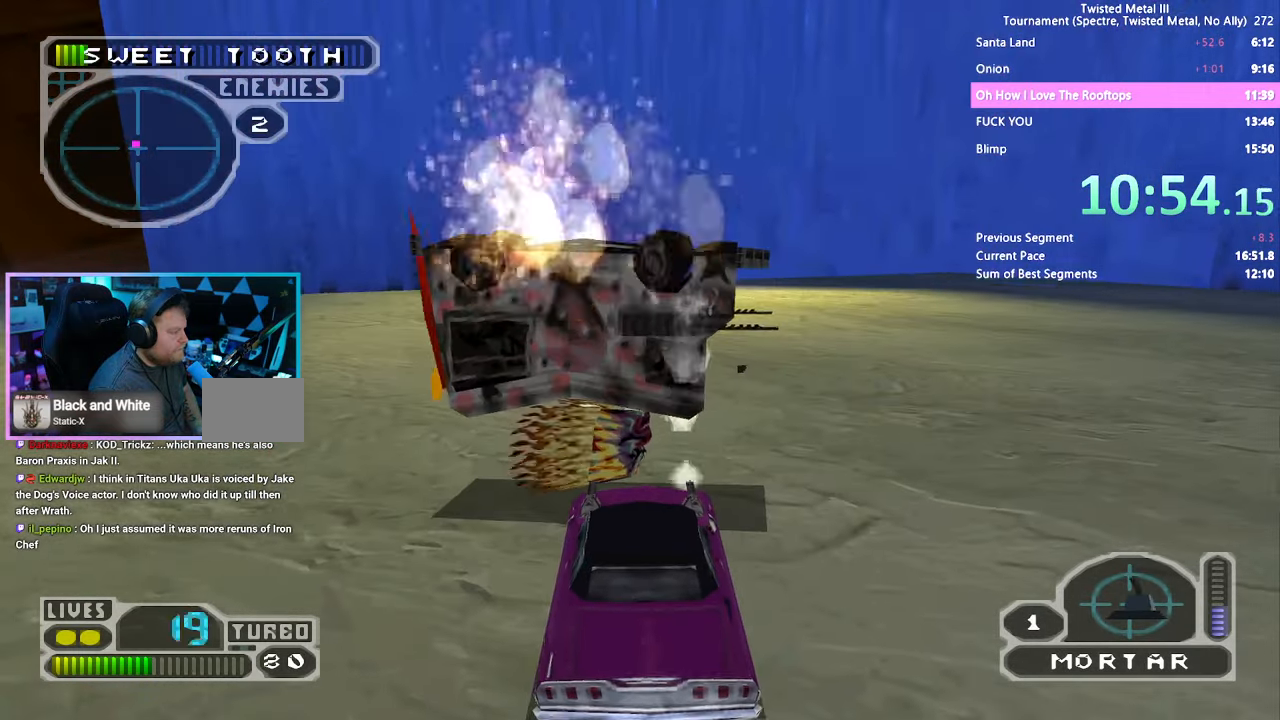
{"buttons": ["SQUARE"], "left_stick": "center", "right_stick": "center", "events": [[284, "DPAD_DOWN", "up"], [500, "SQUARE", "down"]]}